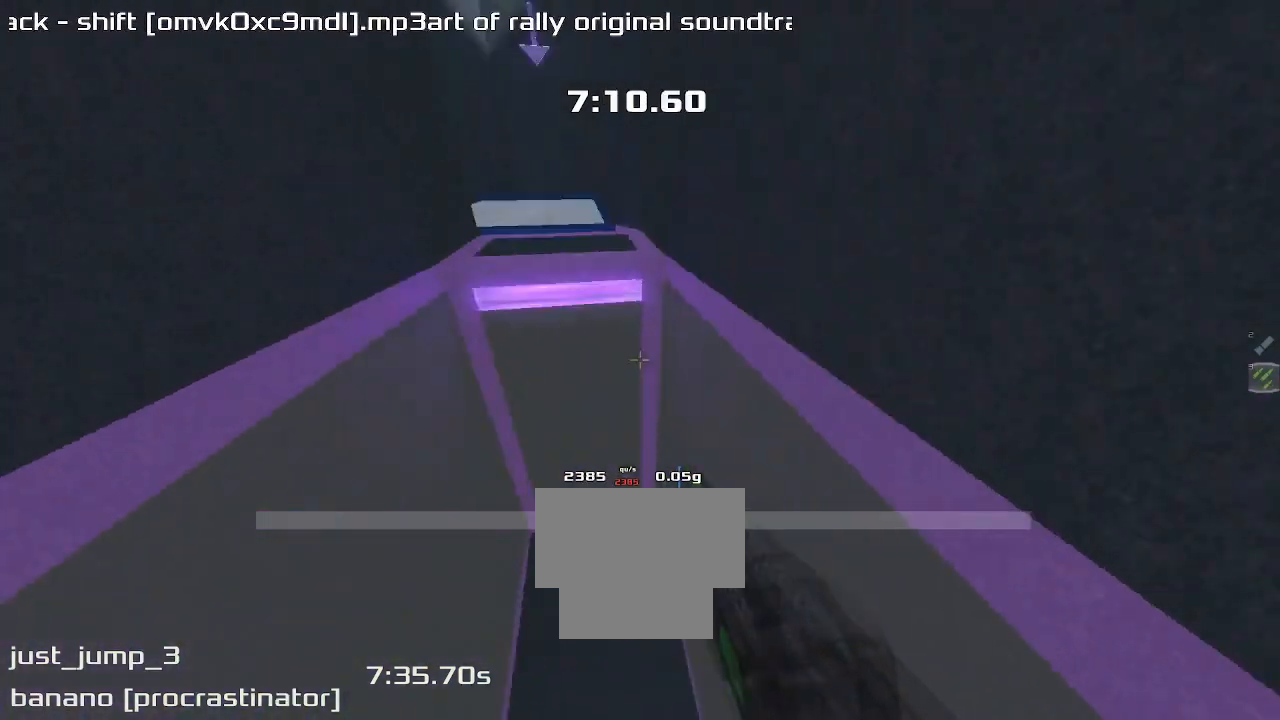
Gameplay with keyboard; each line is a JSON object with the keys held at the frame after it. "events" lists presses ("down") and releases ("up") of "down", "left", "right" and "up" between this image and that frame as [ms after this image, input, new state], when the widget could be followed in between. No other keys are recorded. Mouse input is not recorded. Not read: other_keys.
{"keys": ["right", "up"], "events": [[33, "left", "up"], [33, "right", "down"]]}
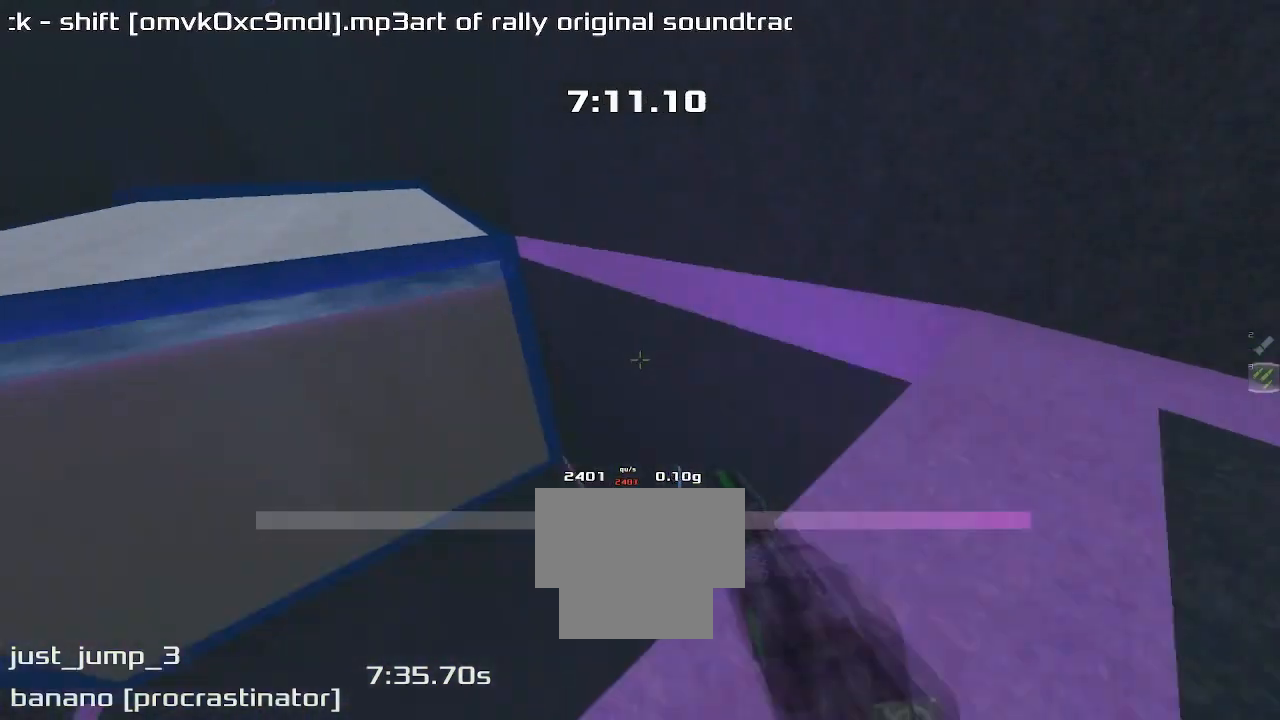
{"keys": ["up"], "events": [[367, "right", "up"]]}
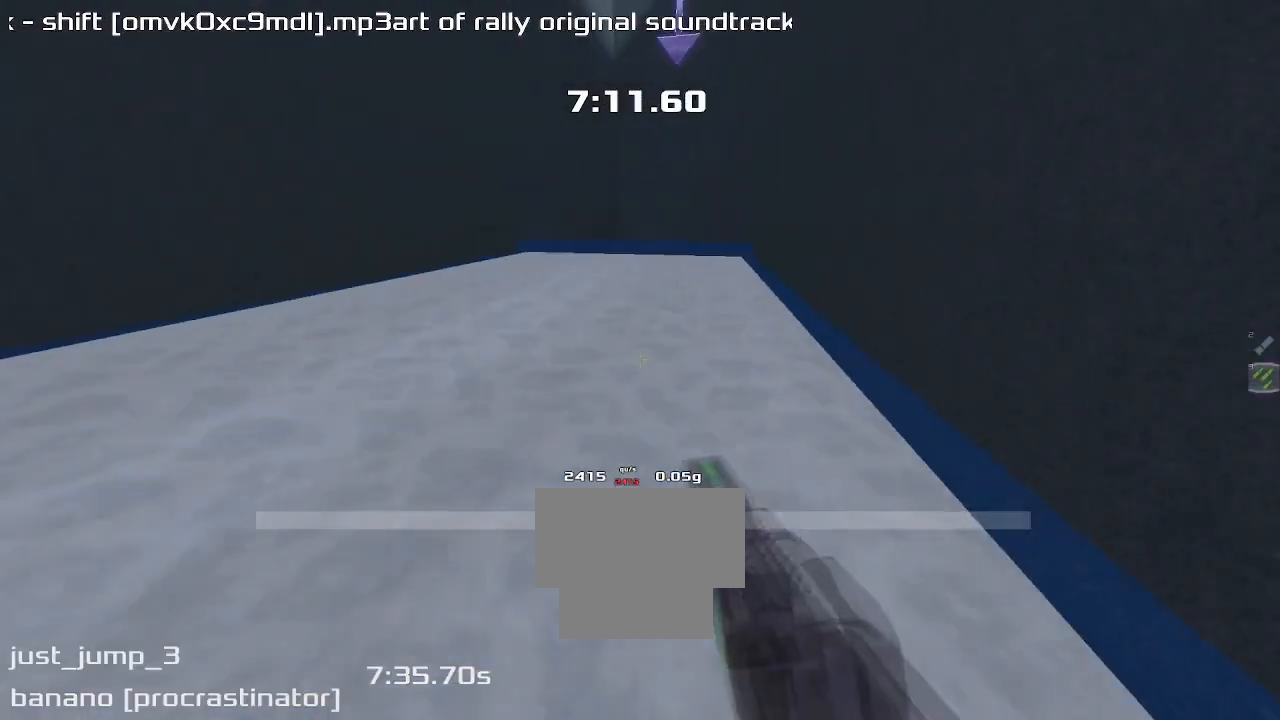
{"keys": ["right"], "events": [[167, "right", "down"], [167, "up", "up"]]}
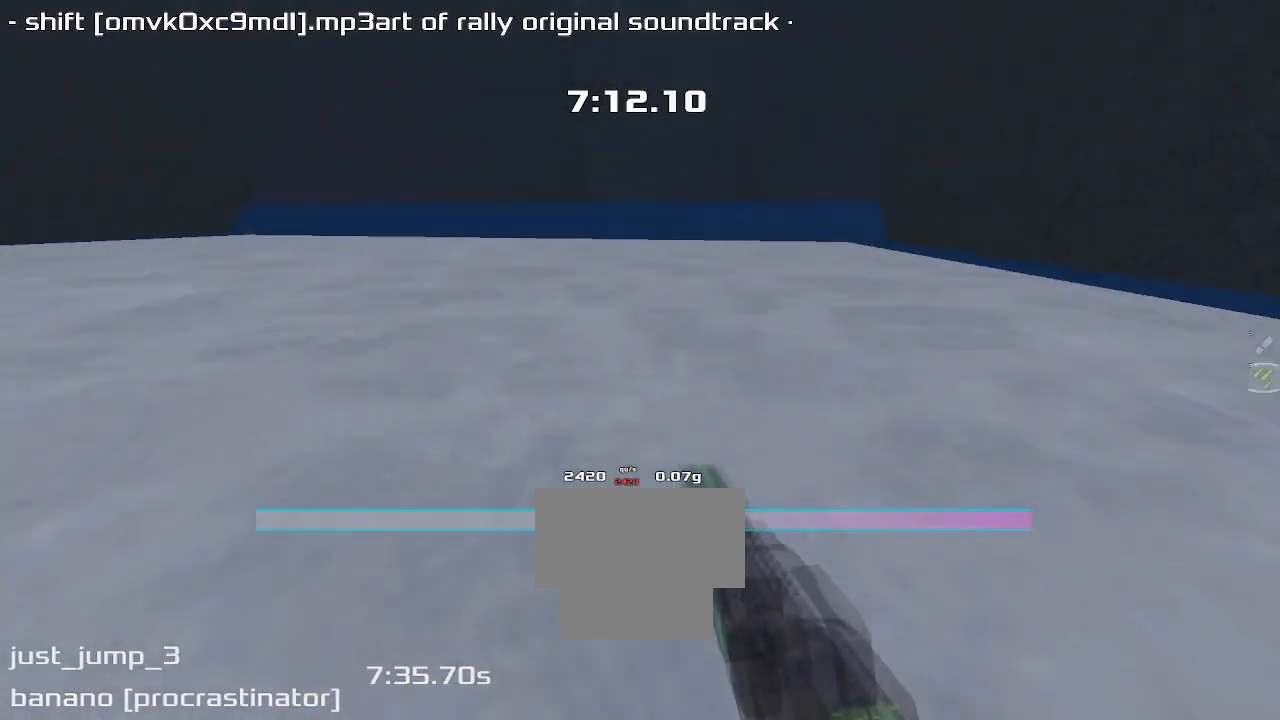
{"keys": ["up"], "events": [[233, "up", "down"], [267, "right", "up"]]}
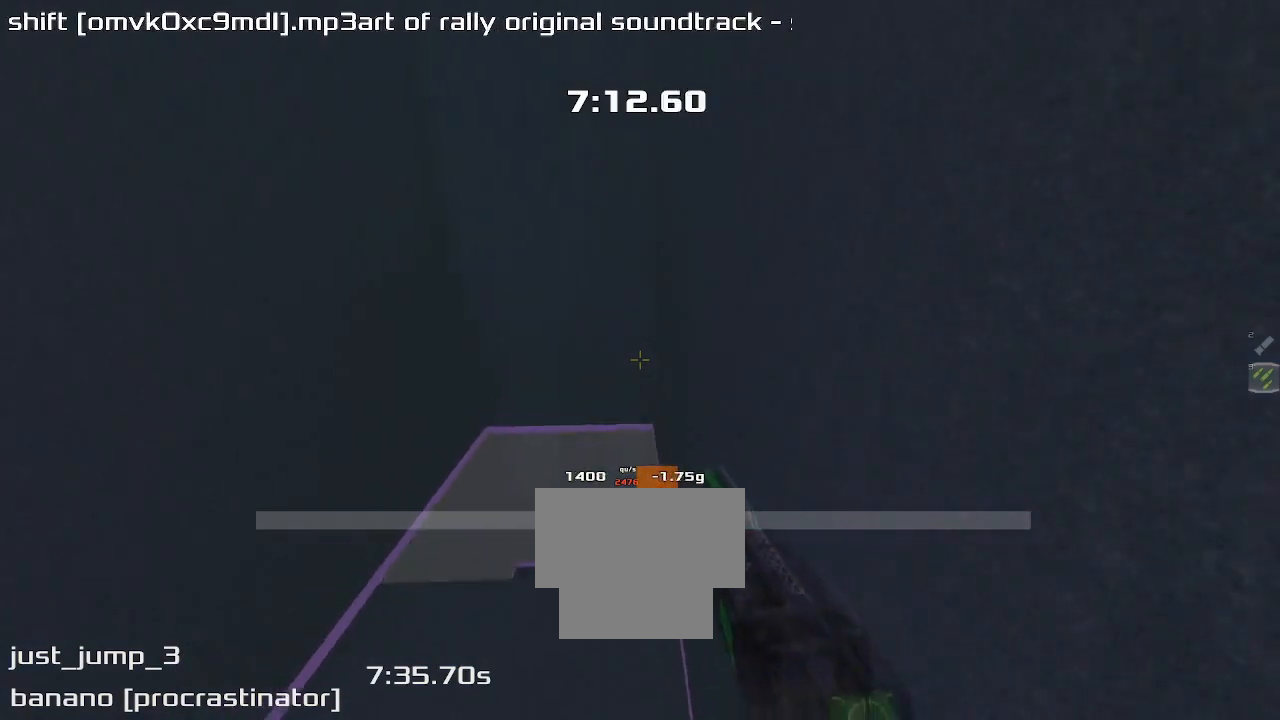
{"keys": ["up"], "events": []}
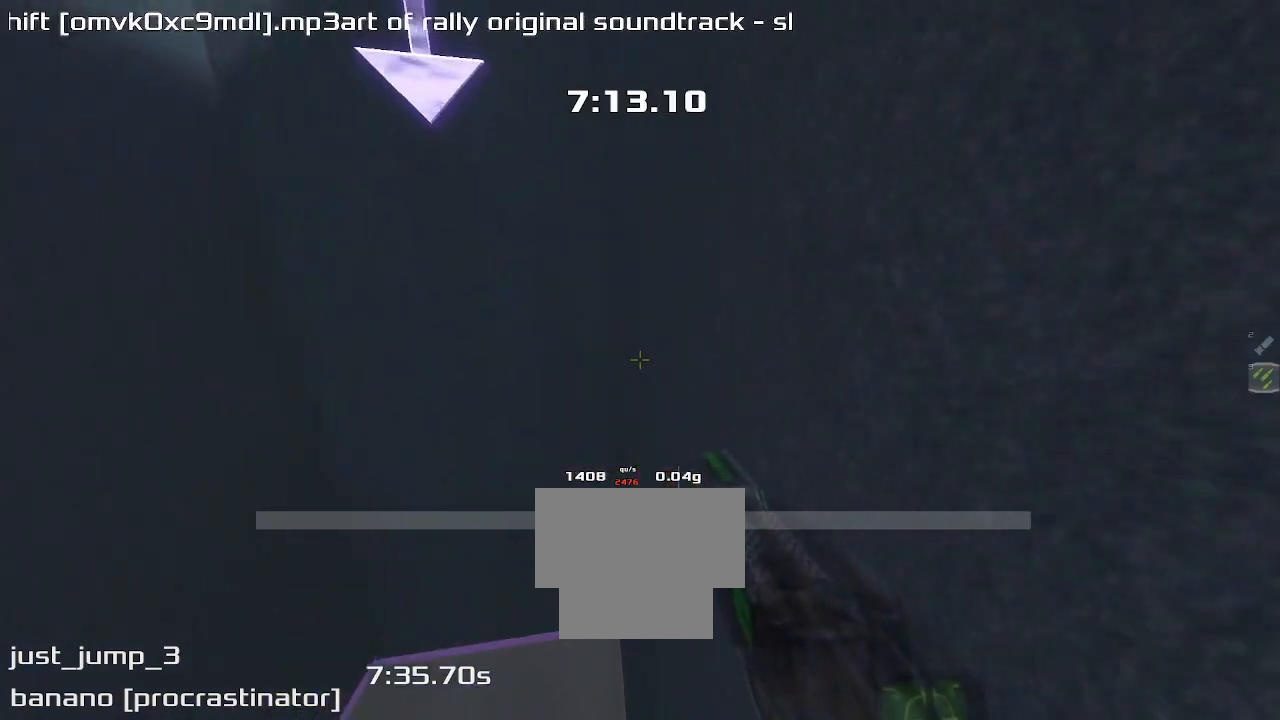
{"keys": [], "events": [[300, "up", "up"]]}
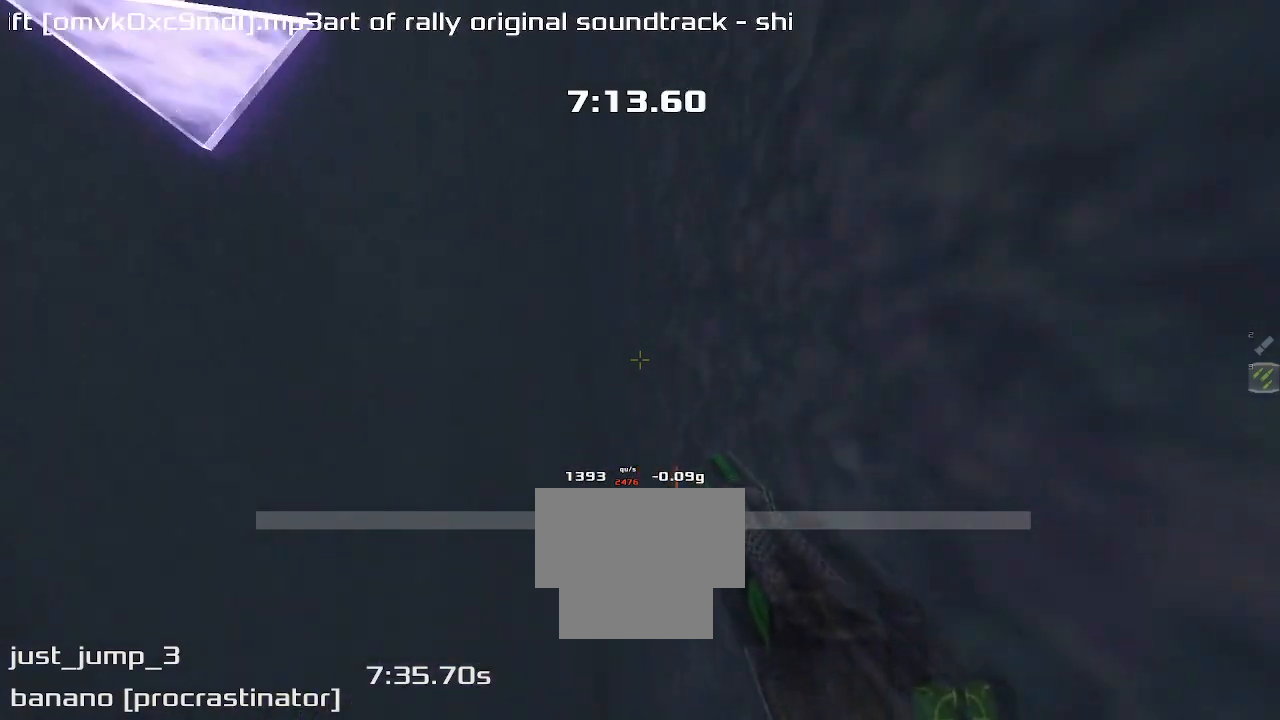
{"keys": [], "events": [[167, "left", "down"], [333, "left", "up"]]}
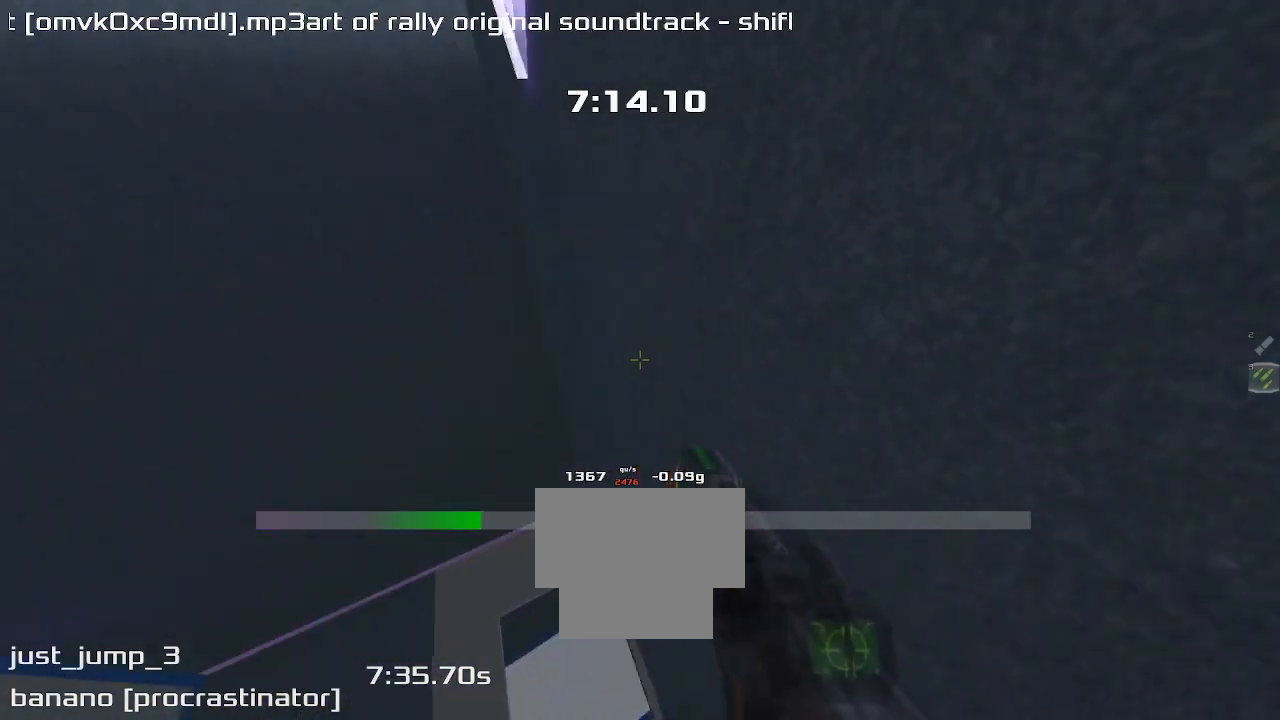
{"keys": [], "events": []}
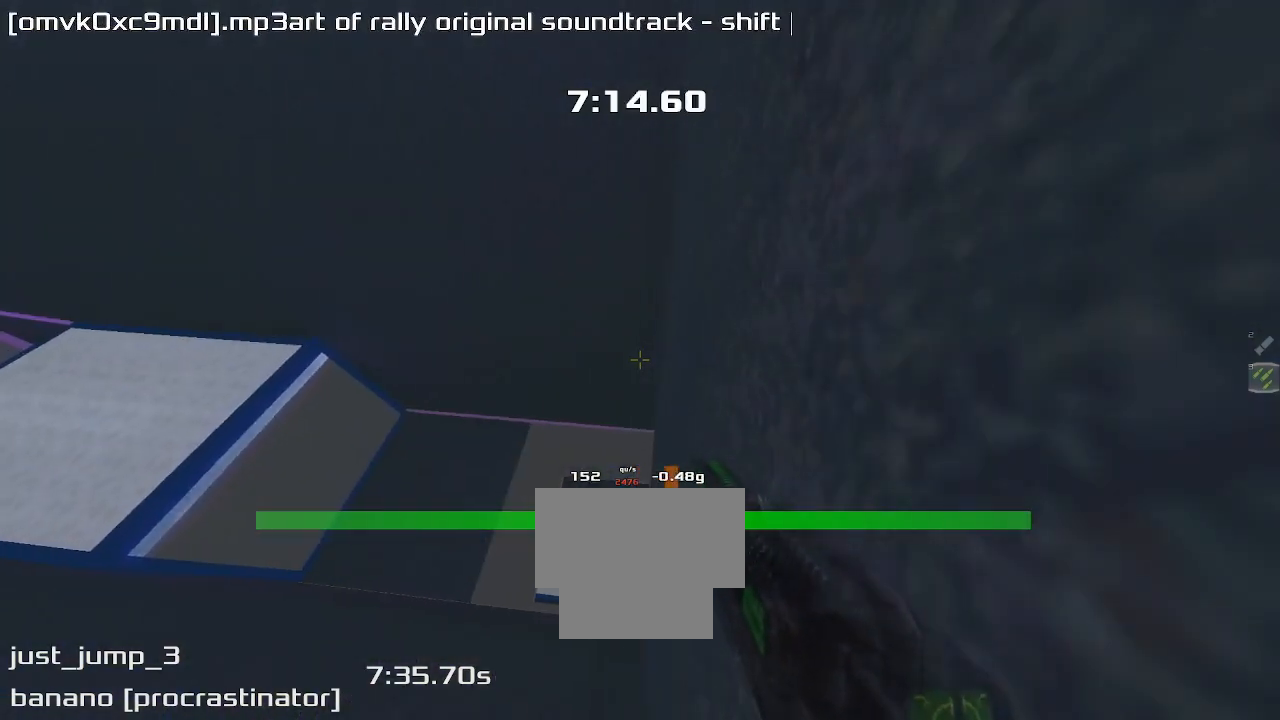
{"keys": ["up"], "events": [[267, "up", "down"]]}
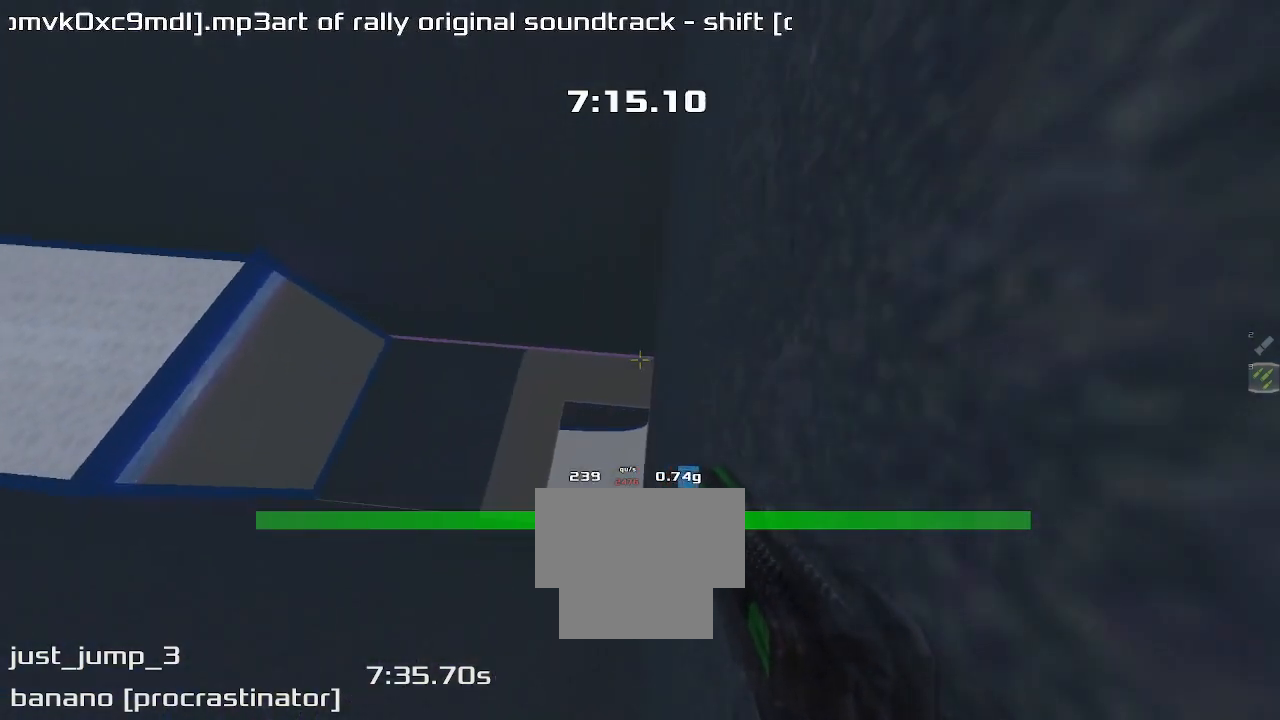
{"keys": [], "events": [[300, "up", "up"]]}
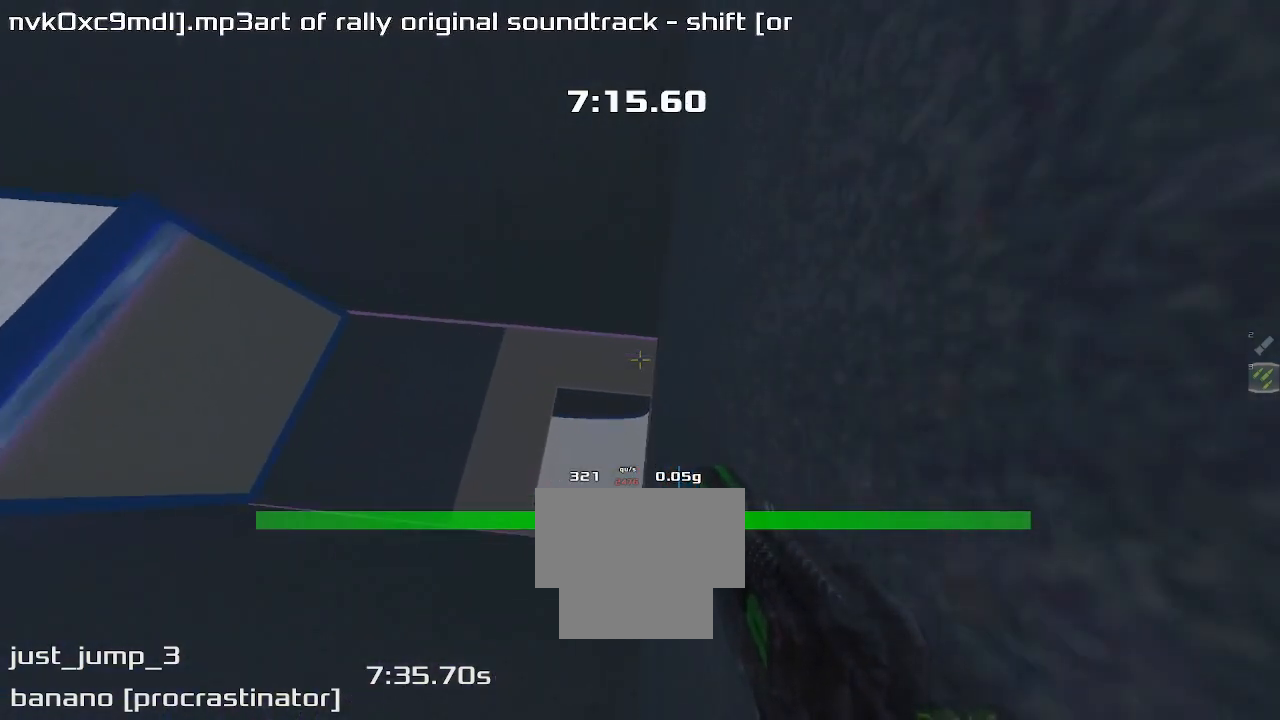
{"keys": ["down"], "events": [[300, "down", "down"]]}
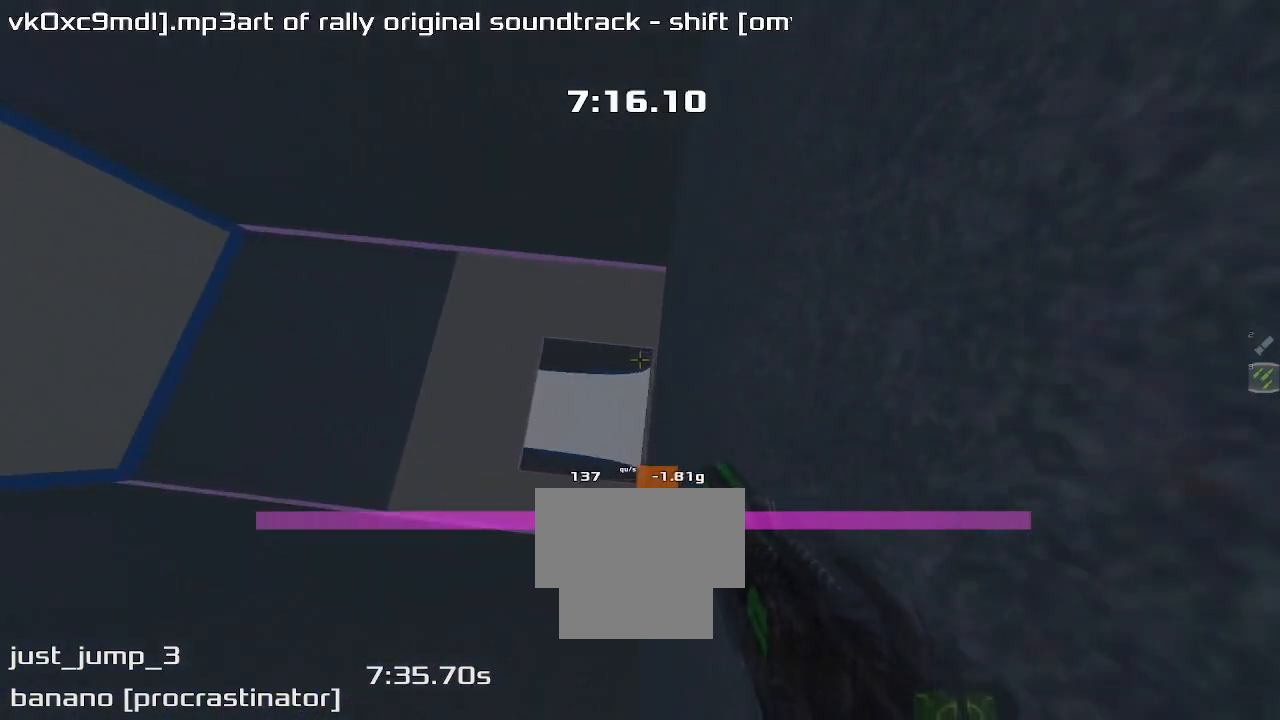
{"keys": ["up"], "events": [[133, "right", "down"], [167, "down", "up"], [400, "right", "up"], [400, "up", "down"]]}
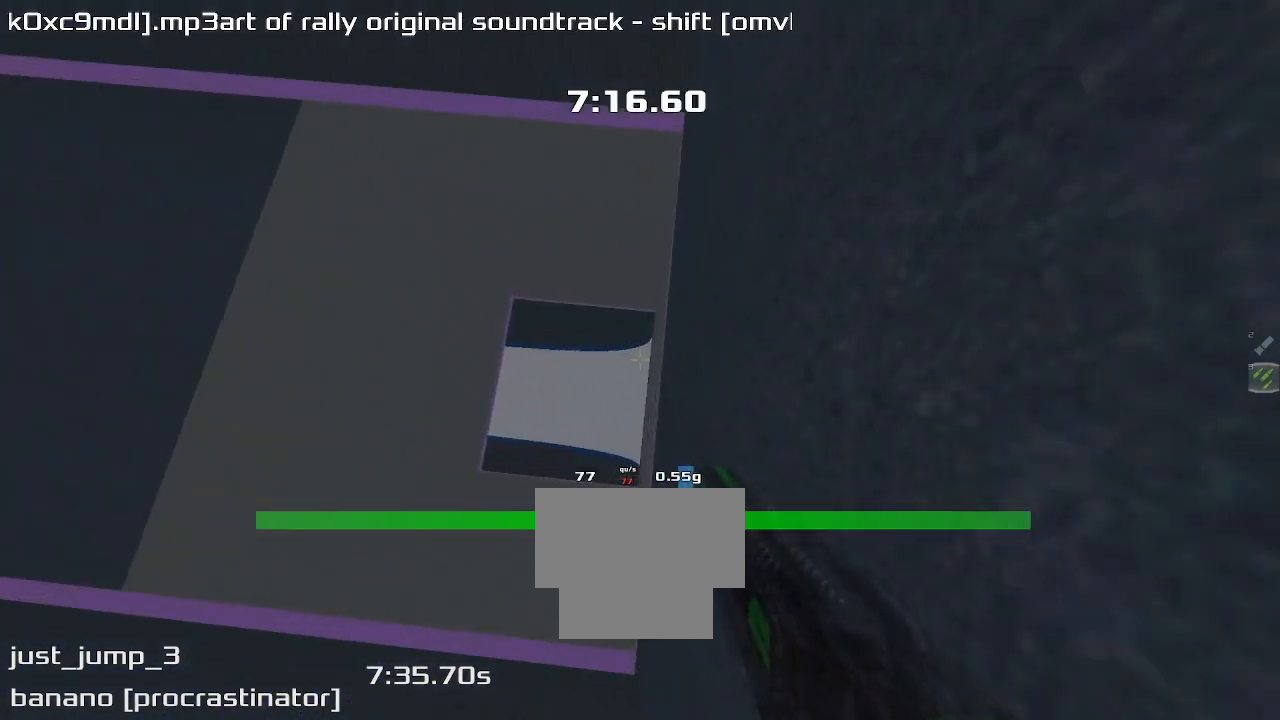
{"keys": ["right", "up"], "events": [[467, "right", "down"]]}
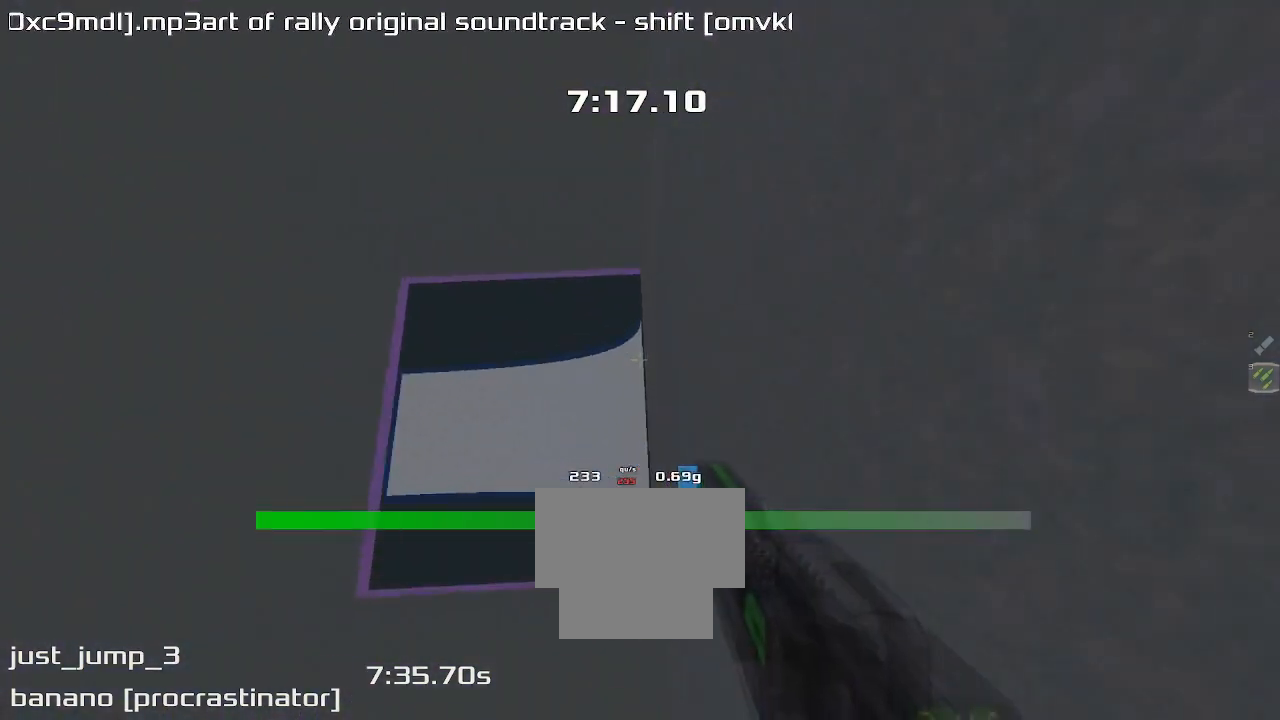
{"keys": ["right", "up"], "events": []}
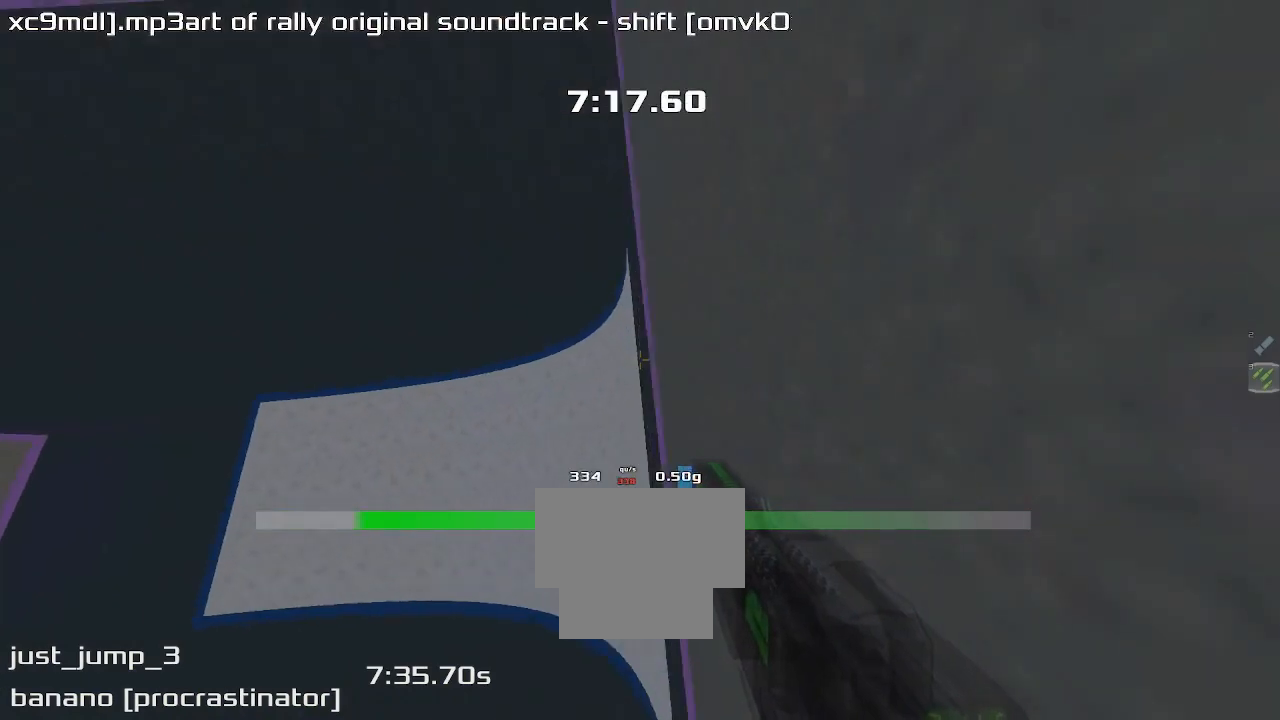
{"keys": ["left"], "events": [[267, "right", "up"], [333, "left", "down"], [333, "up", "up"]]}
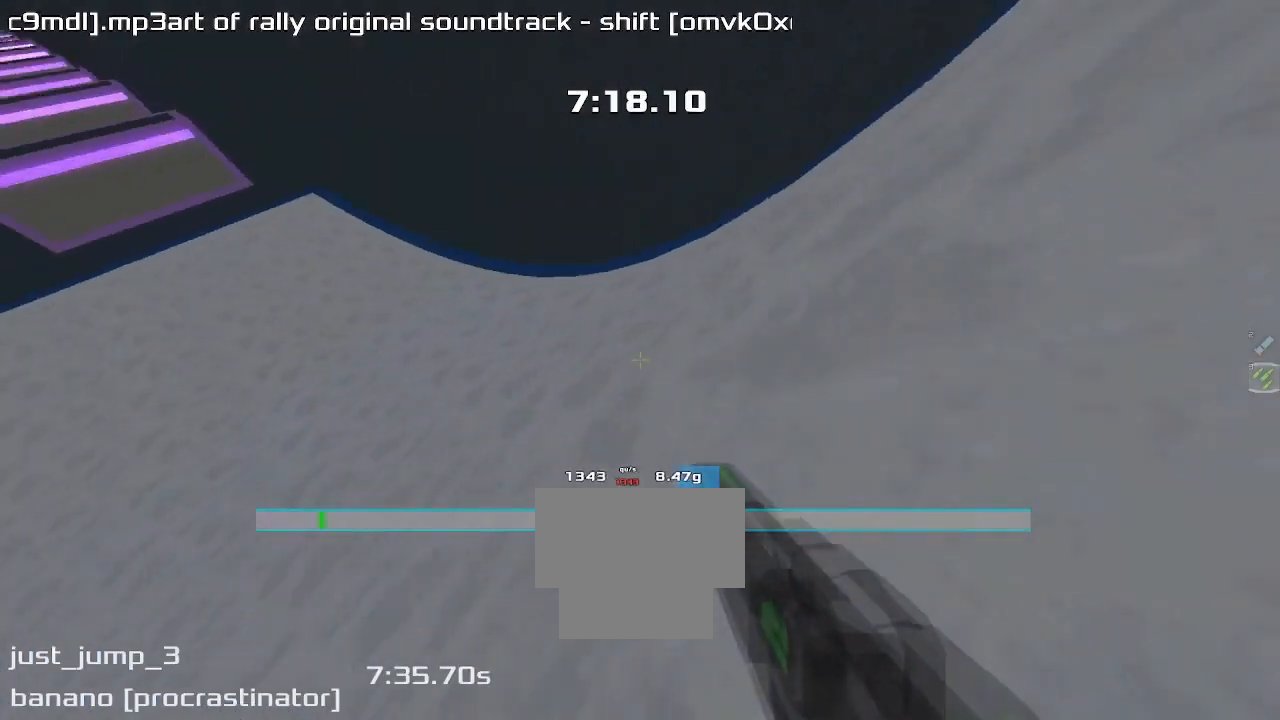
{"keys": ["left"], "events": []}
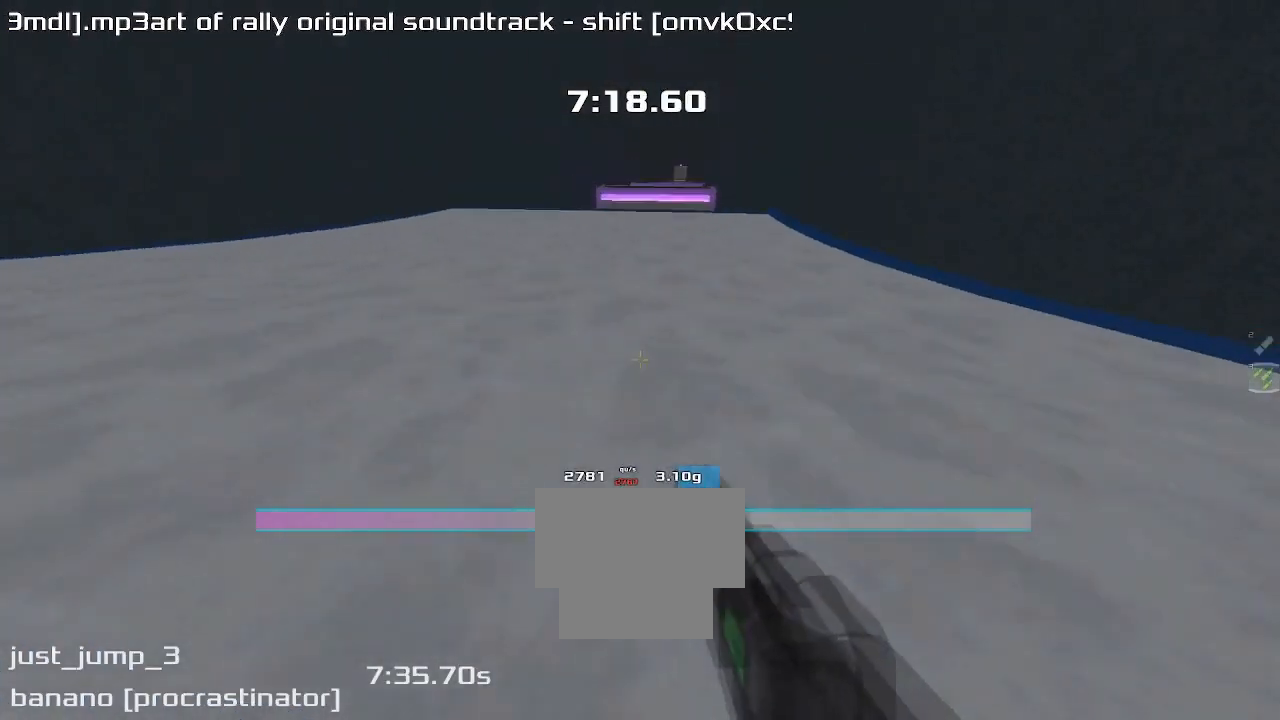
{"keys": ["right"], "events": [[133, "left", "up"], [133, "right", "down"]]}
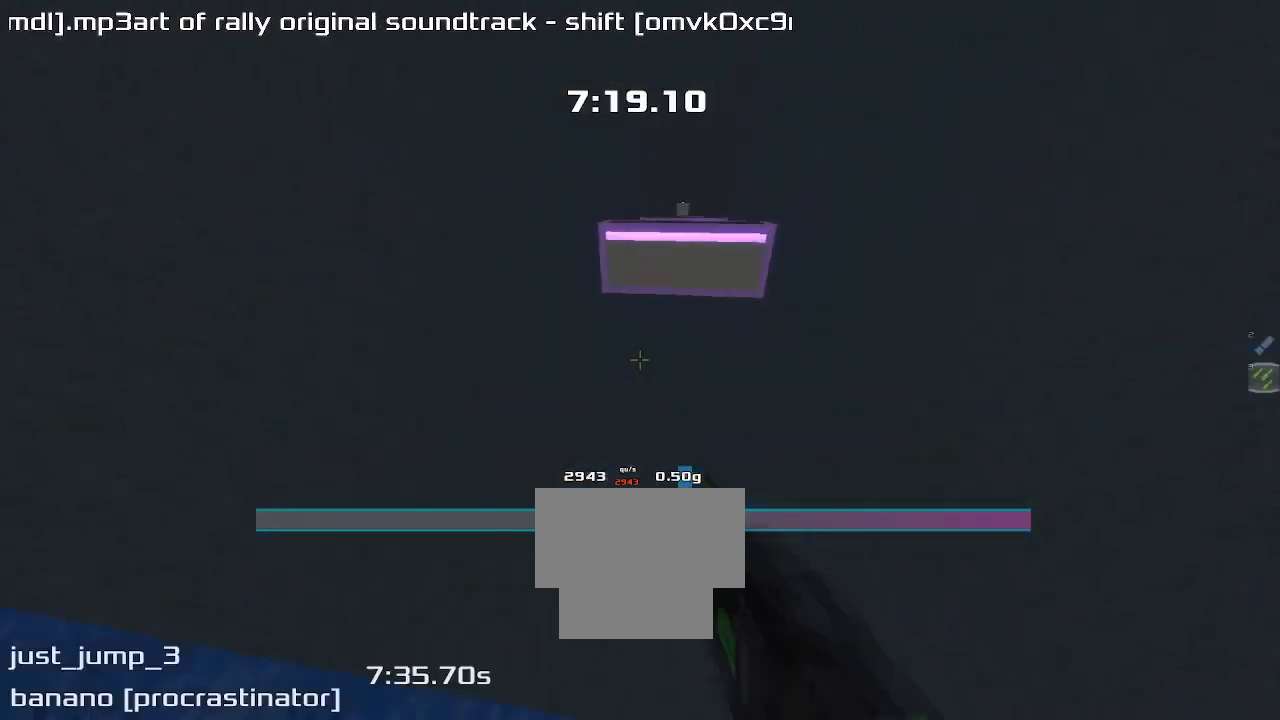
{"keys": ["left"], "events": [[100, "left", "down"], [100, "right", "up"]]}
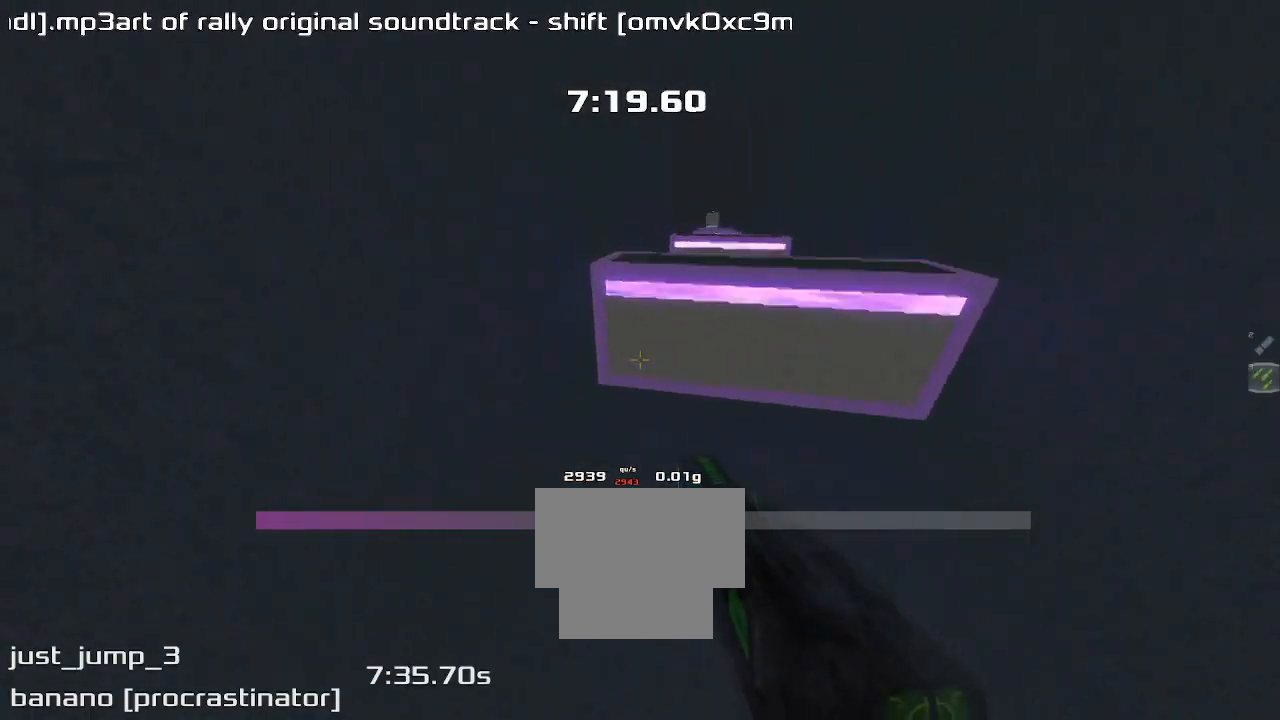
{"keys": ["right"], "events": [[33, "left", "up"], [33, "right", "down"]]}
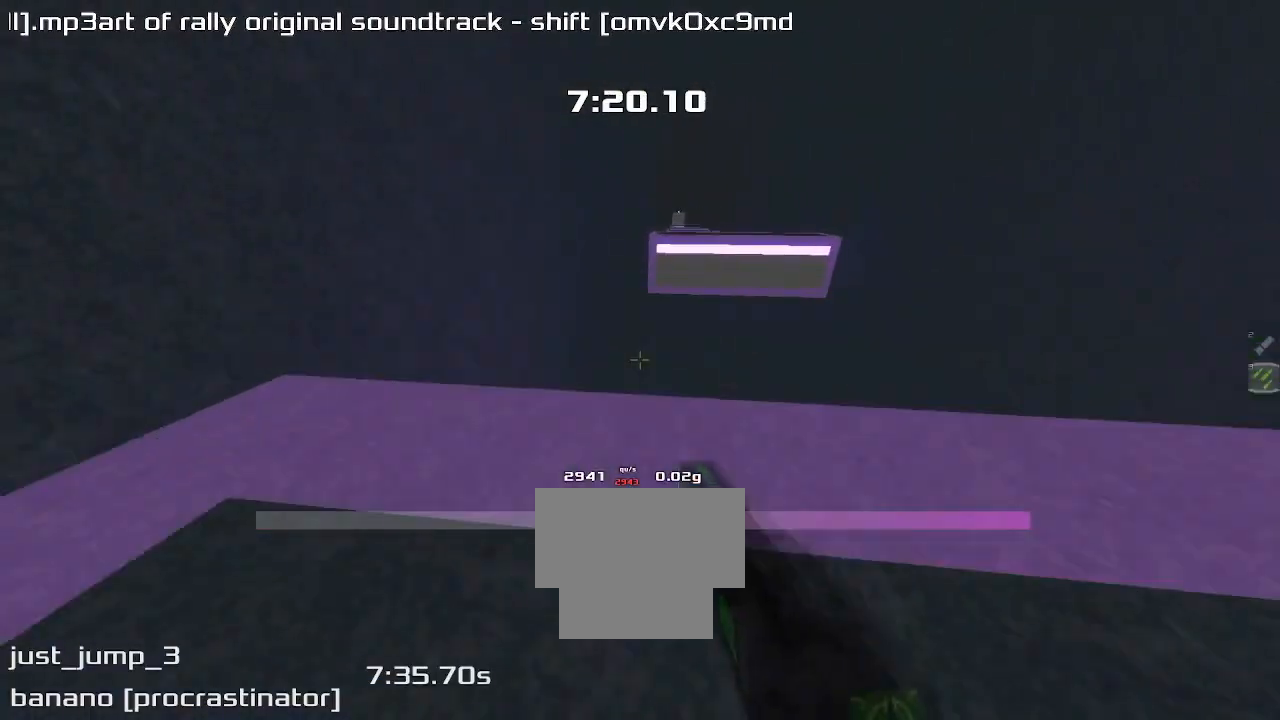
{"keys": ["right"], "events": []}
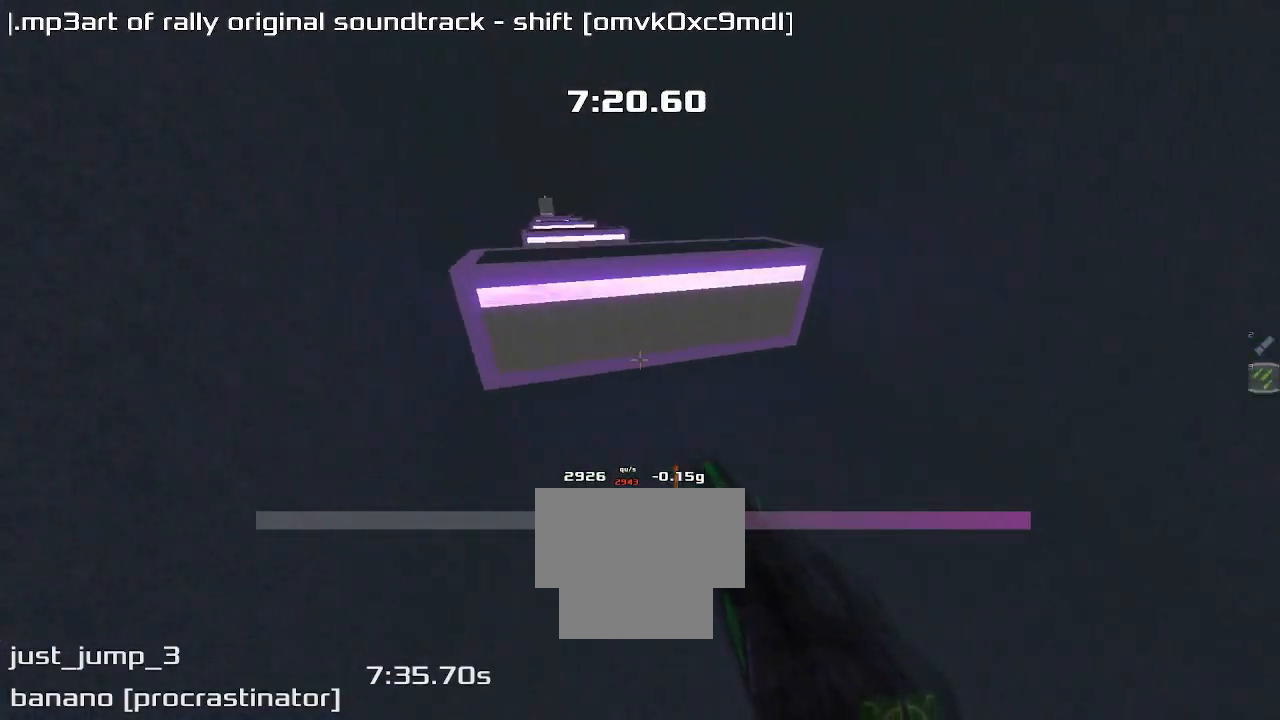
{"keys": ["left"], "events": [[233, "right", "up"], [267, "left", "down"]]}
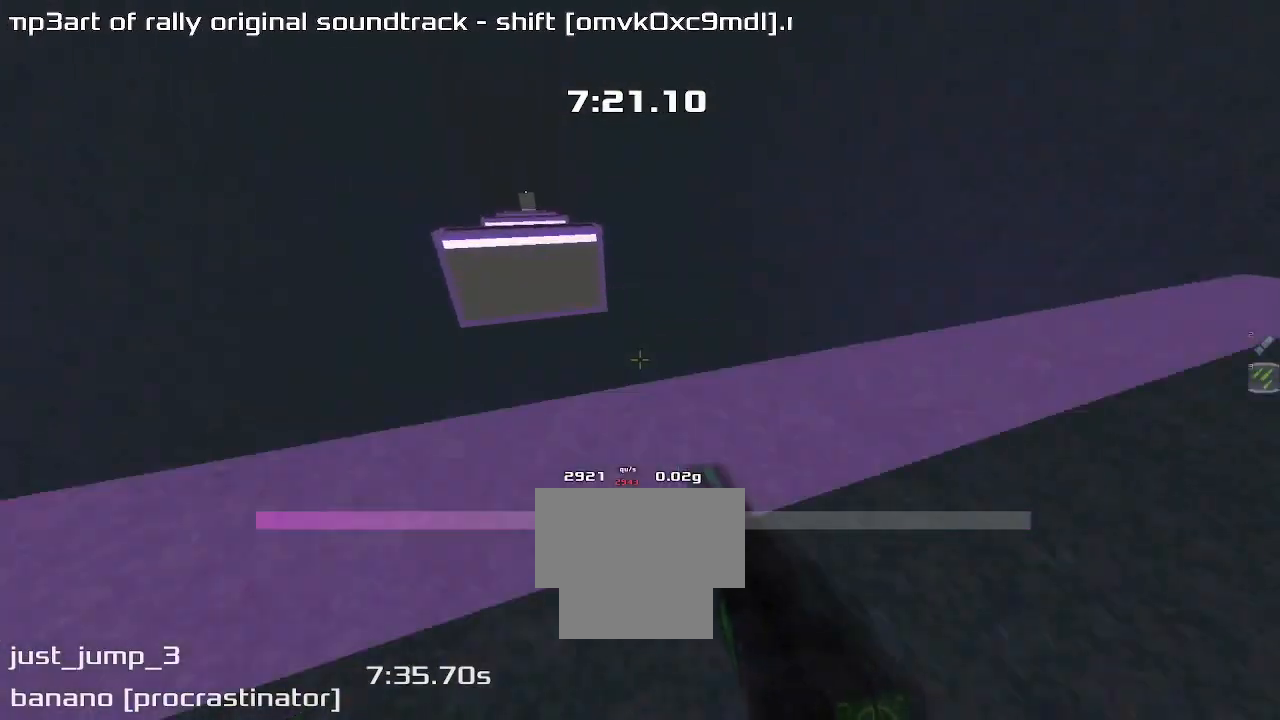
{"keys": ["left"], "events": []}
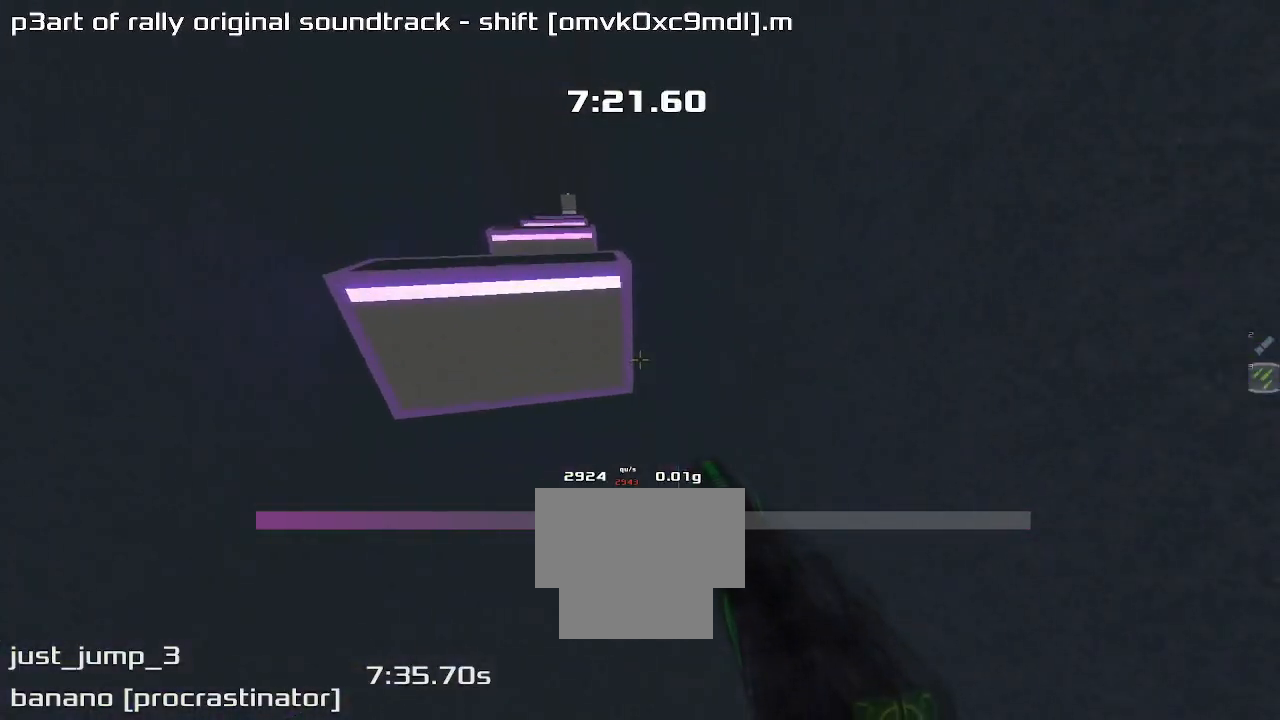
{"keys": ["left"], "events": []}
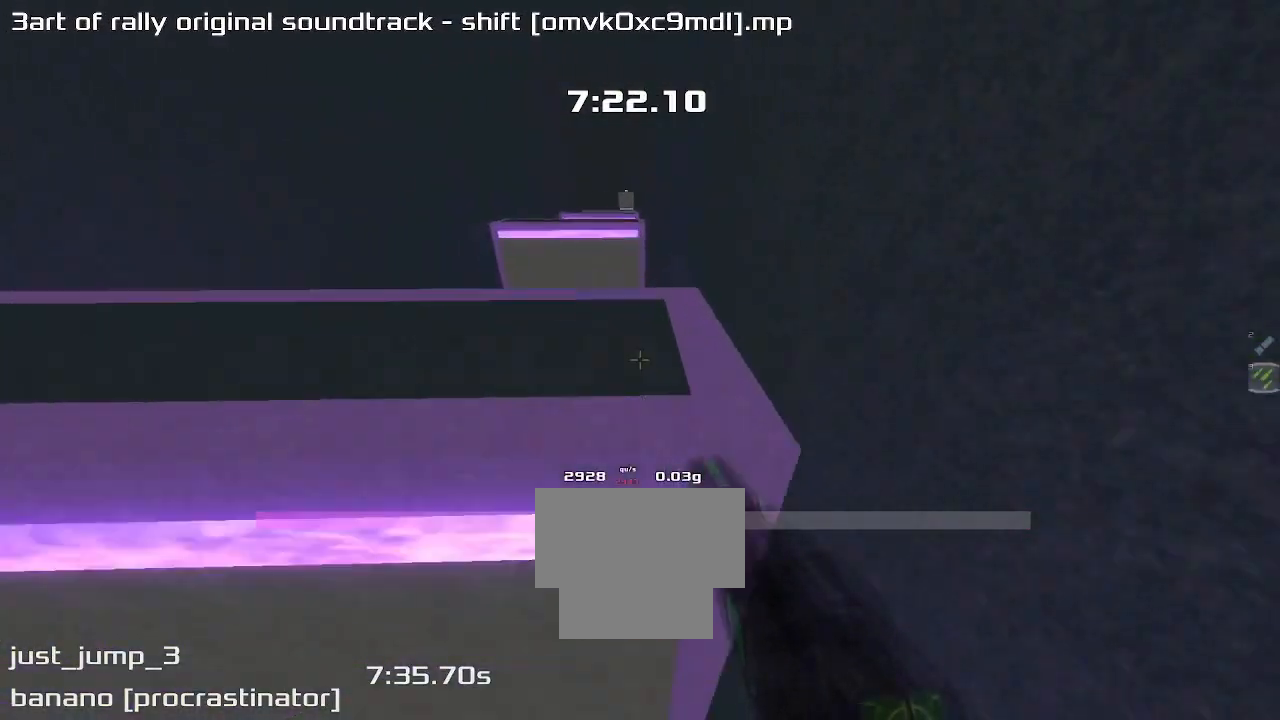
{"keys": ["left"], "events": []}
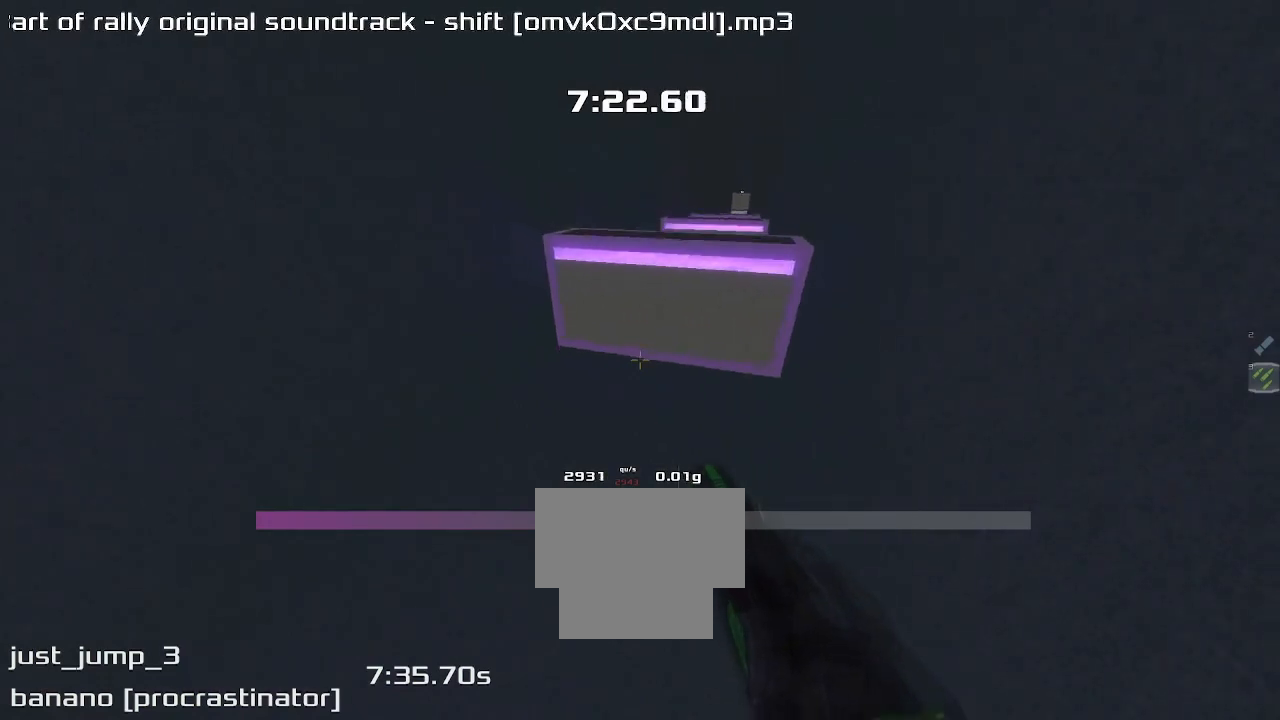
{"keys": ["right"], "events": [[200, "left", "up"], [233, "right", "down"]]}
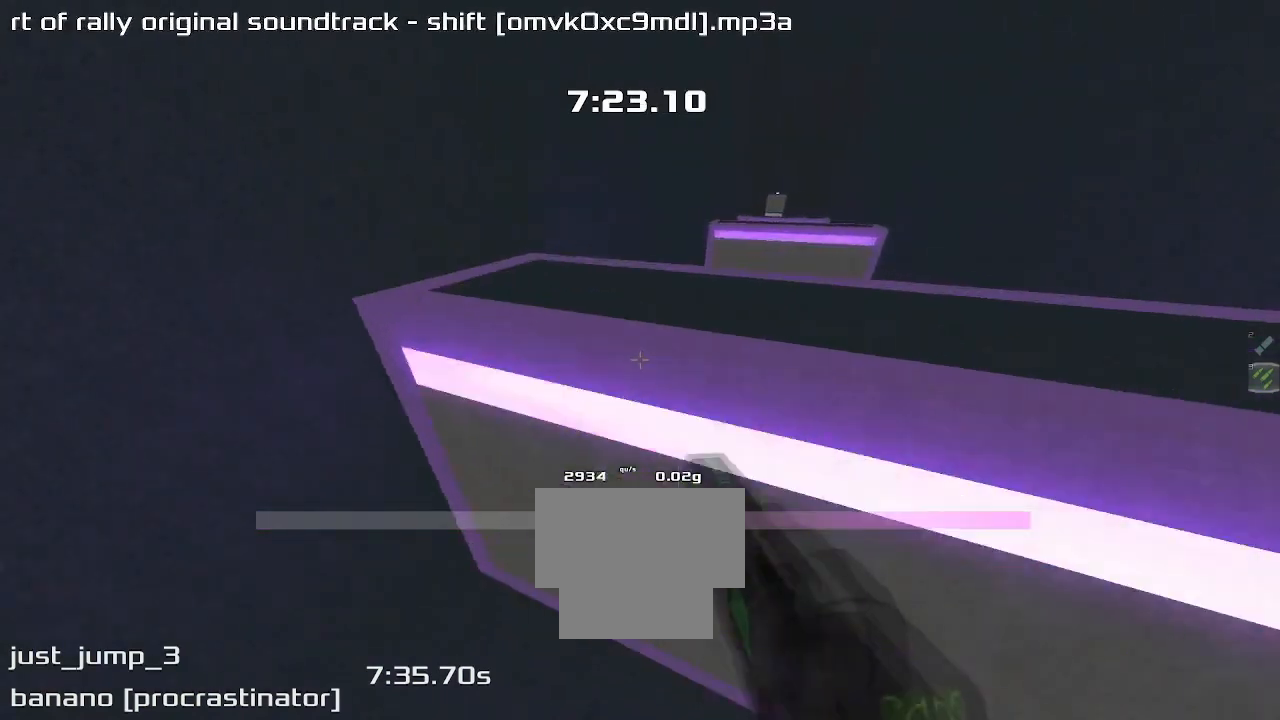
{"keys": ["right"], "events": []}